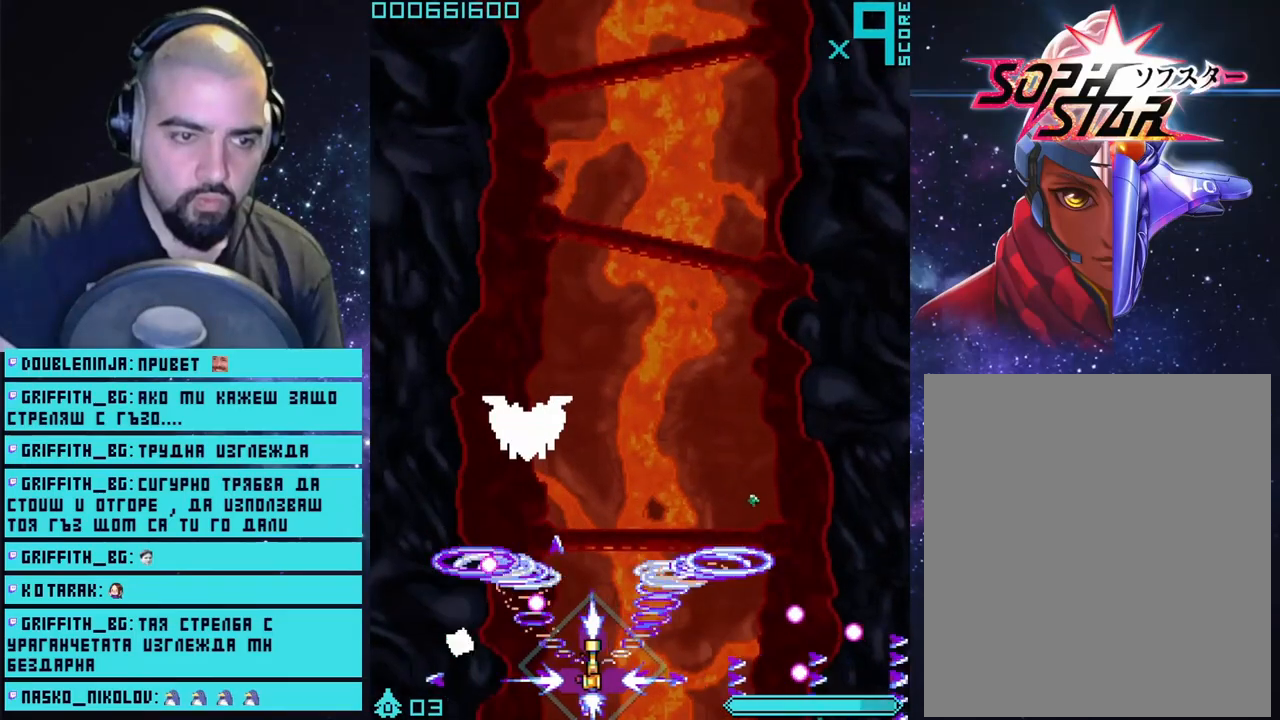
Gameplay with a controller (PlayStation layout); each line is a JSON object with the inputs held at the frame after it. "events" lists button and stick changes between this image and that frame as [ms after this image, input, new state], when the widget could be followed in between.
{"buttons": ["CROSS"], "left_stick": "center", "right_stick": "center", "events": [[117, "left_stick", "center"], [200, "left_stick", "up-left"], [400, "left_stick", "center"]]}
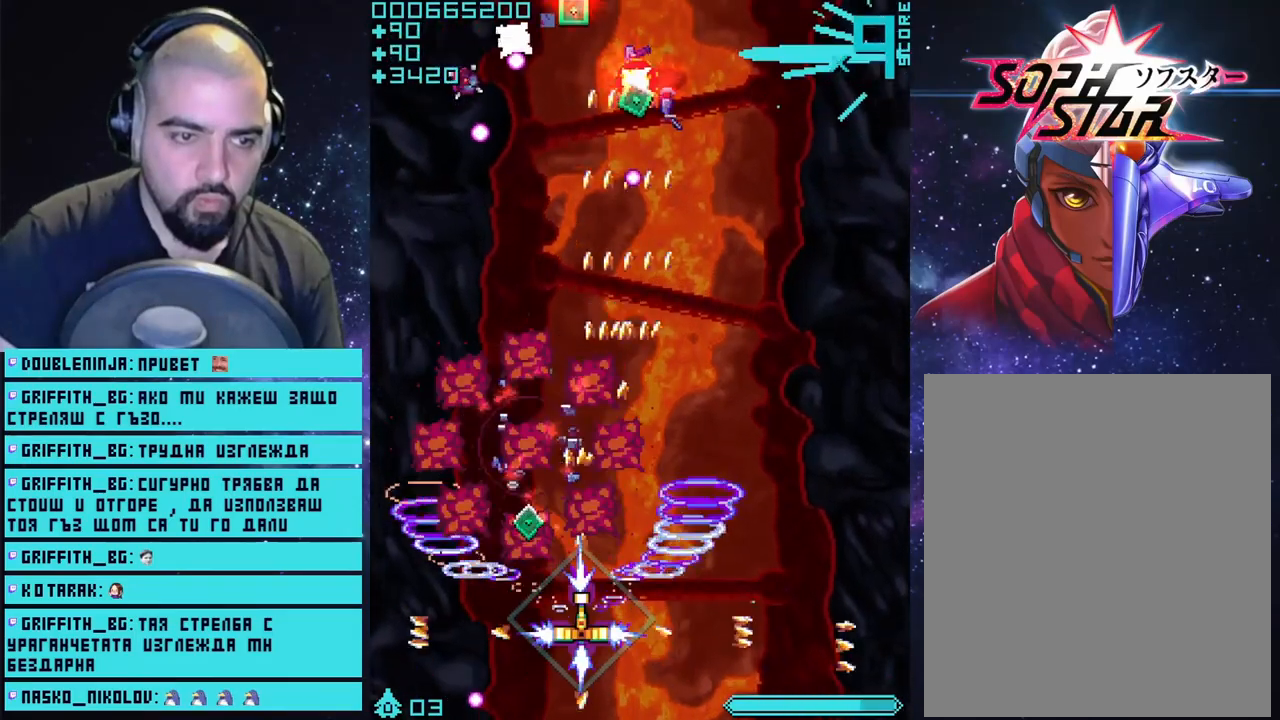
{"buttons": ["CROSS"], "left_stick": "down-left", "right_stick": "center", "events": [[17, "left_stick", "up-right"], [117, "left_stick", "up"], [350, "left_stick", "down"], [483, "left_stick", "down-left"]]}
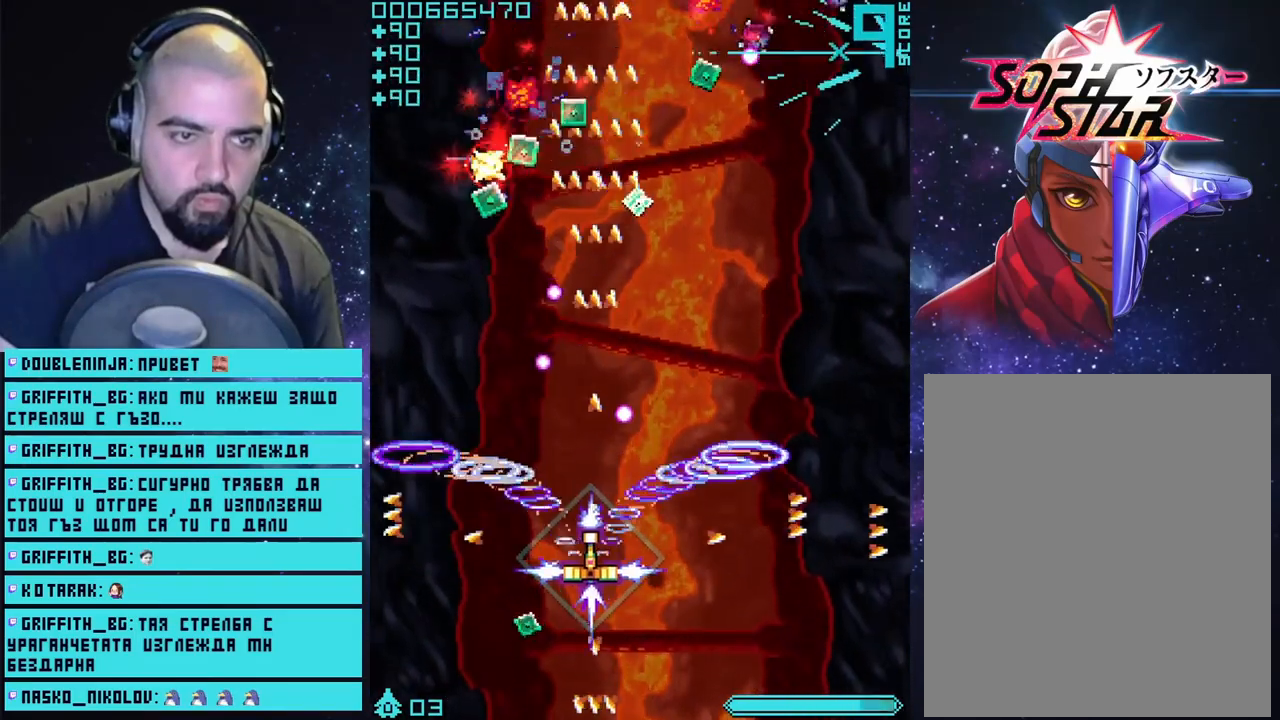
{"buttons": ["CROSS"], "left_stick": "up-right", "right_stick": "center", "events": [[217, "left_stick", "center"], [317, "left_stick", "up-left"], [483, "left_stick", "up-right"]]}
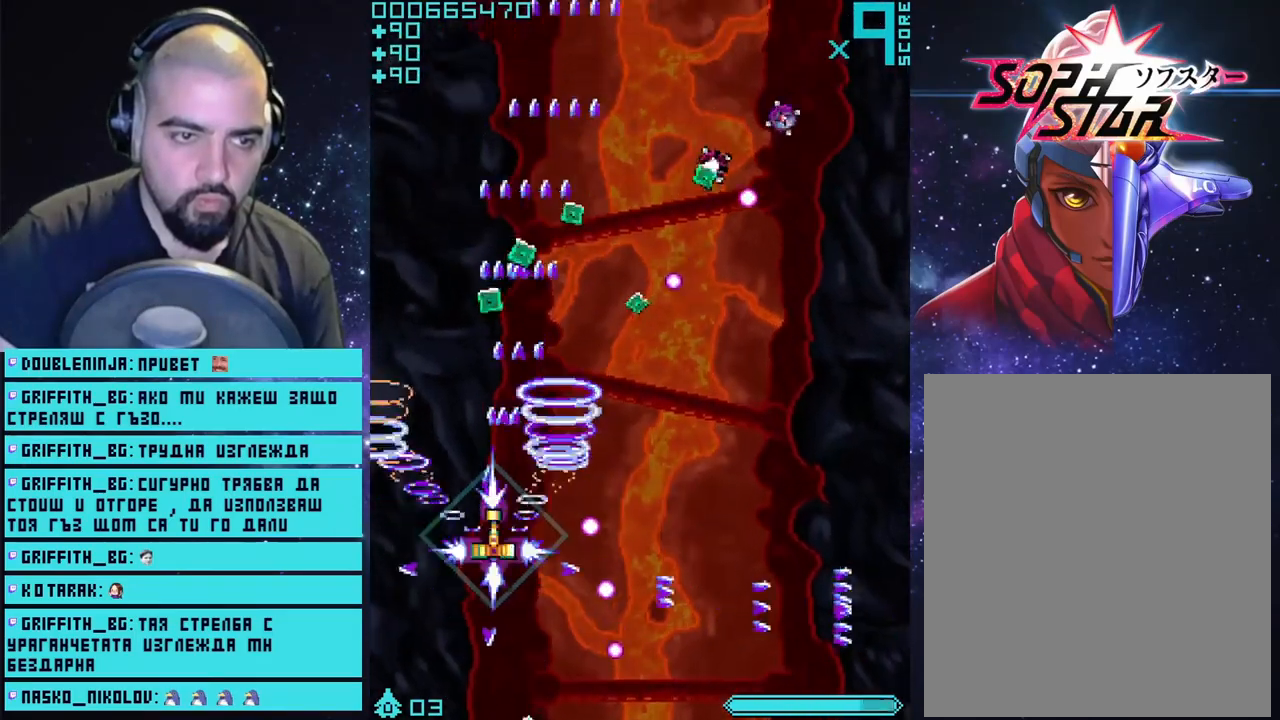
{"buttons": ["CROSS"], "left_stick": "down-right", "right_stick": "center", "events": [[83, "left_stick", "right"], [217, "left_stick", "down-right"]]}
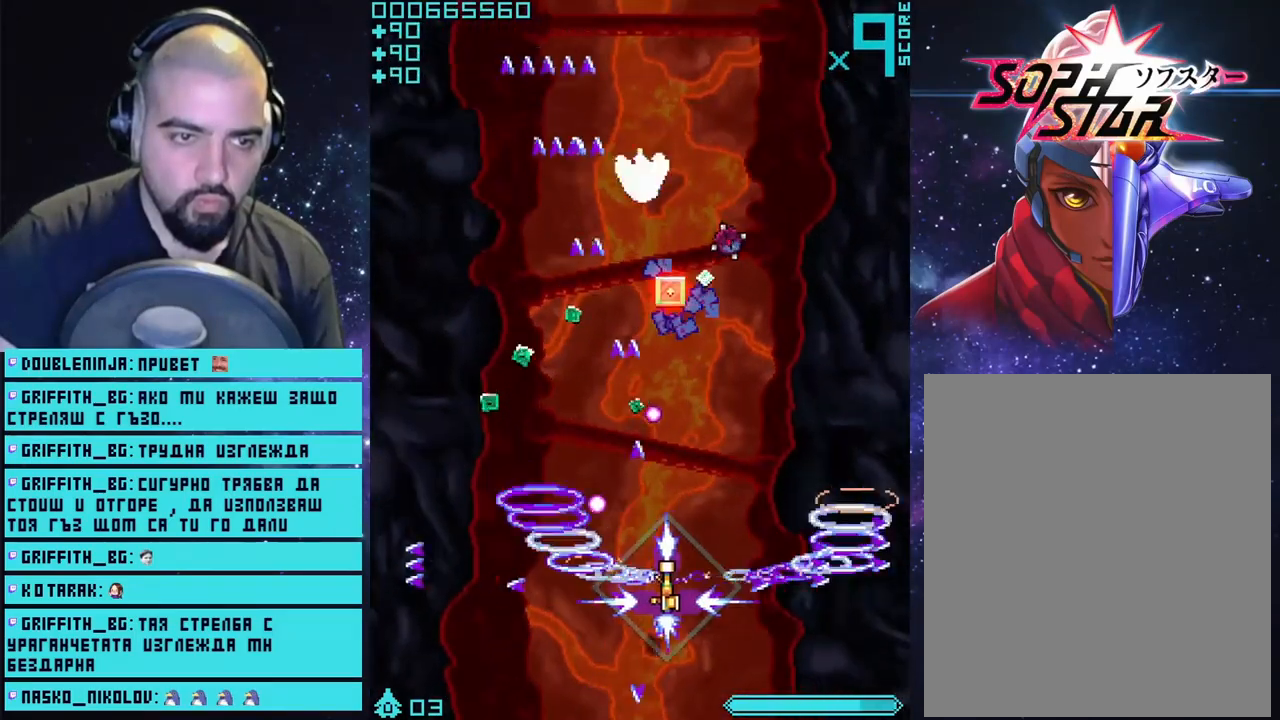
{"buttons": ["CROSS"], "left_stick": "center", "right_stick": "center", "events": [[167, "left_stick", "center"]]}
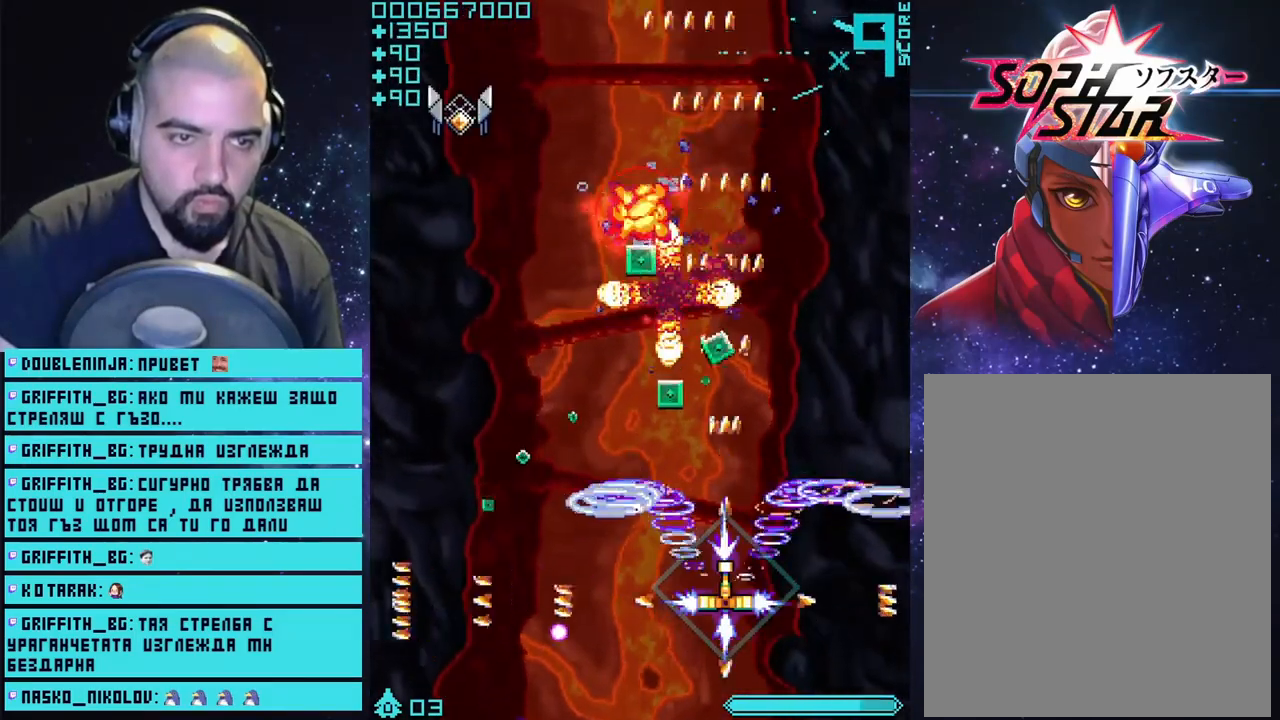
{"buttons": ["CROSS"], "left_stick": "left", "right_stick": "center", "events": [[17, "left_stick", "left"]]}
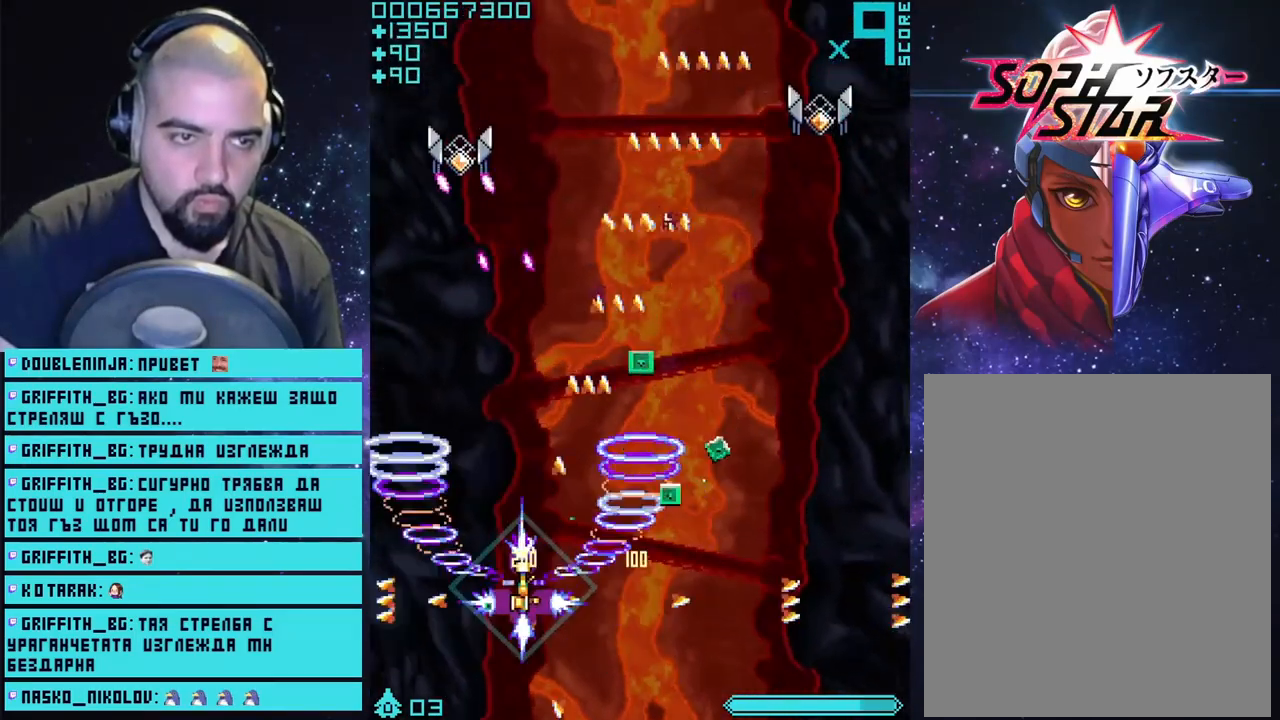
{"buttons": ["CROSS"], "left_stick": "center", "right_stick": "center", "events": [[233, "left_stick", "center"]]}
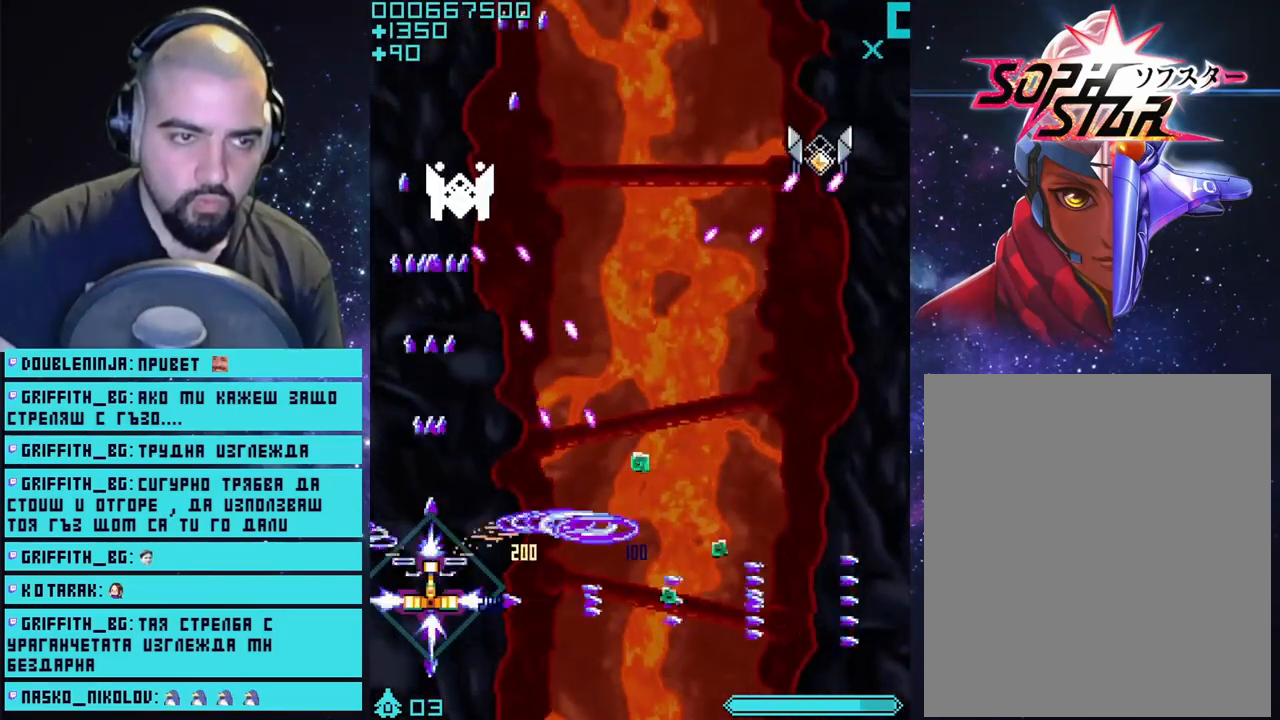
{"buttons": ["CROSS"], "left_stick": "up", "right_stick": "center", "events": [[483, "left_stick", "up"]]}
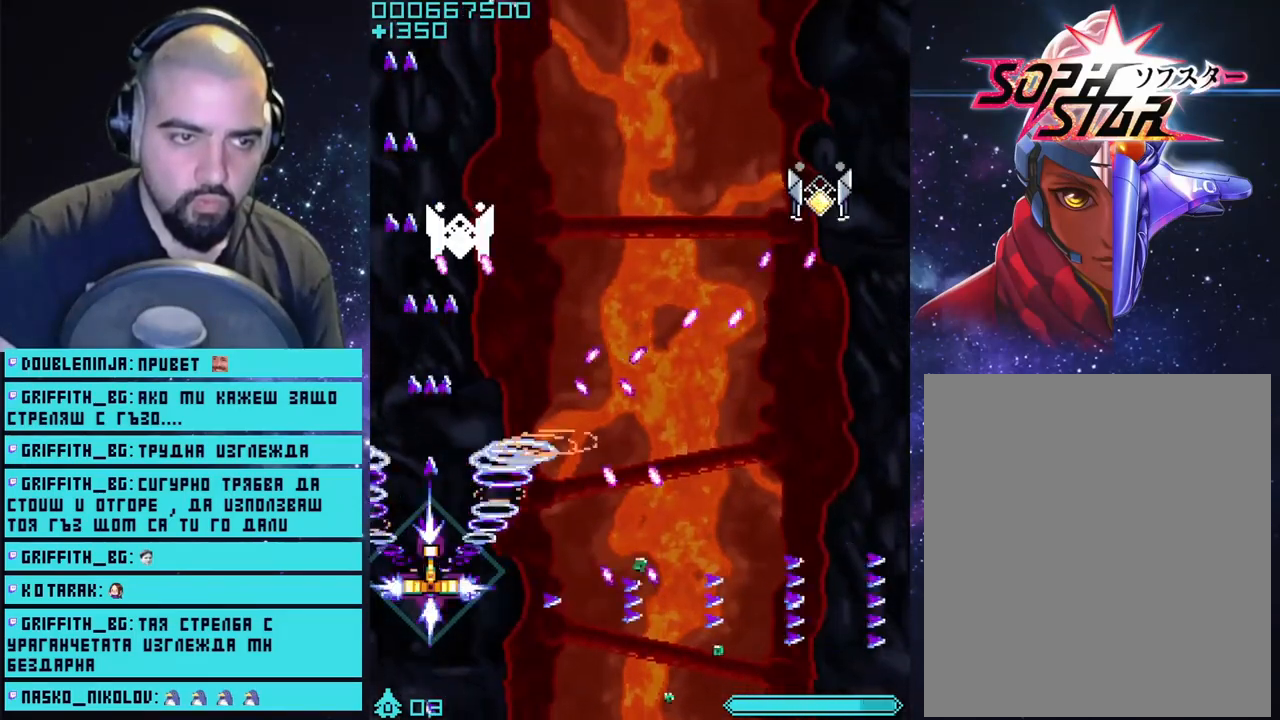
{"buttons": ["CROSS"], "left_stick": "up-left", "right_stick": "center", "events": [[350, "left_stick", "up-left"]]}
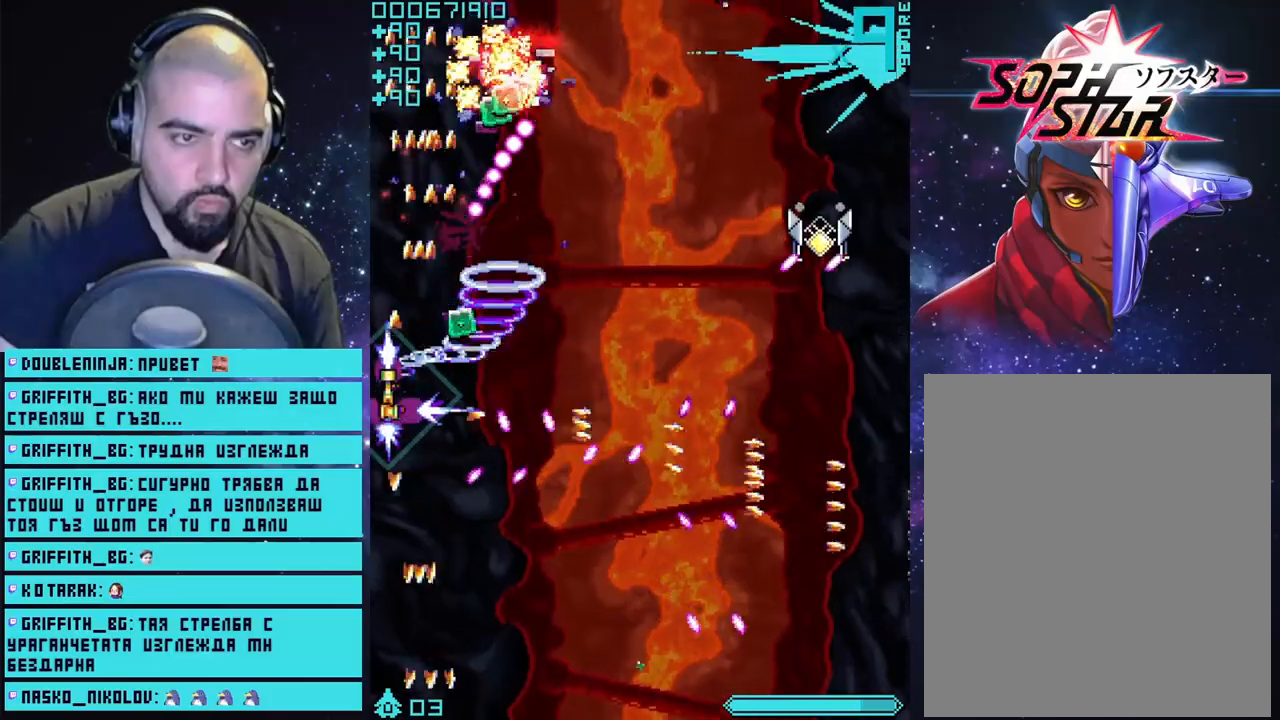
{"buttons": ["CROSS"], "left_stick": "right", "right_stick": "center", "events": [[67, "left_stick", "up-right"], [200, "left_stick", "down-right"], [250, "L3", "down"], [467, "L3", "up"], [467, "left_stick", "right"]]}
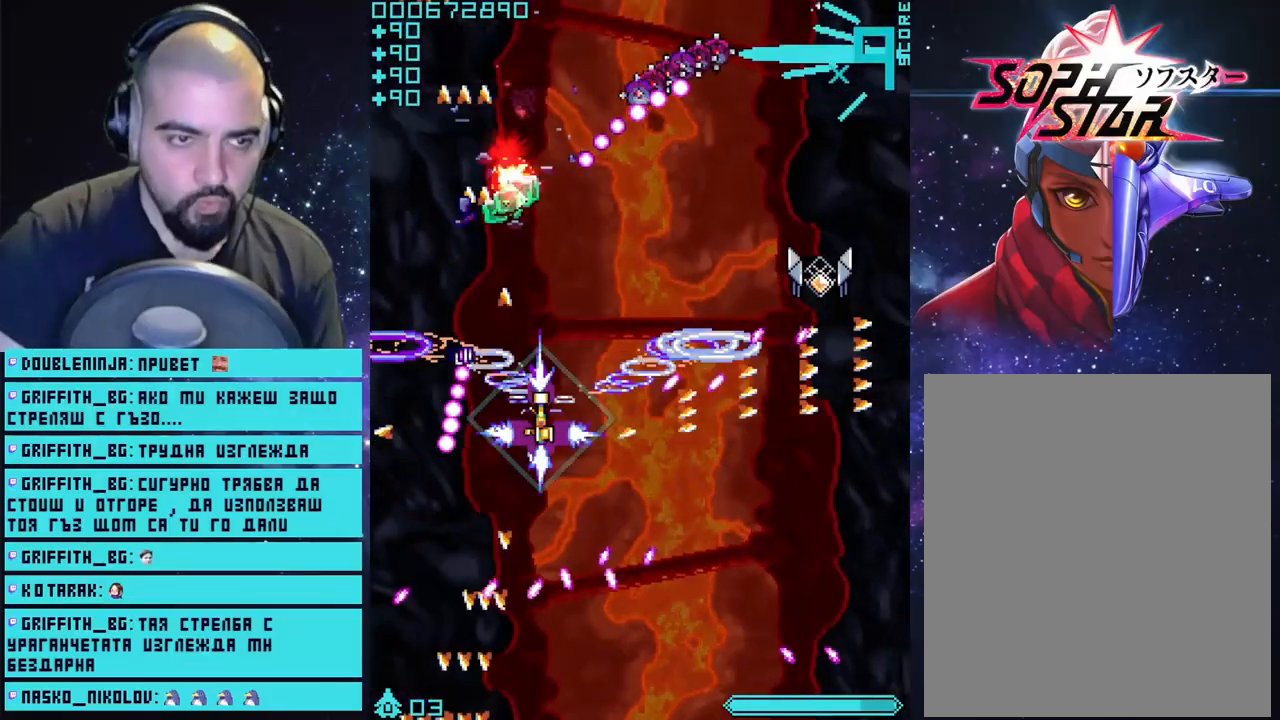
{"buttons": ["CROSS", "L3"], "left_stick": "down-right", "right_stick": "center", "events": [[117, "L3", "down"], [117, "left_stick", "down"], [267, "L3", "up"], [383, "L3", "down"], [500, "left_stick", "down-right"]]}
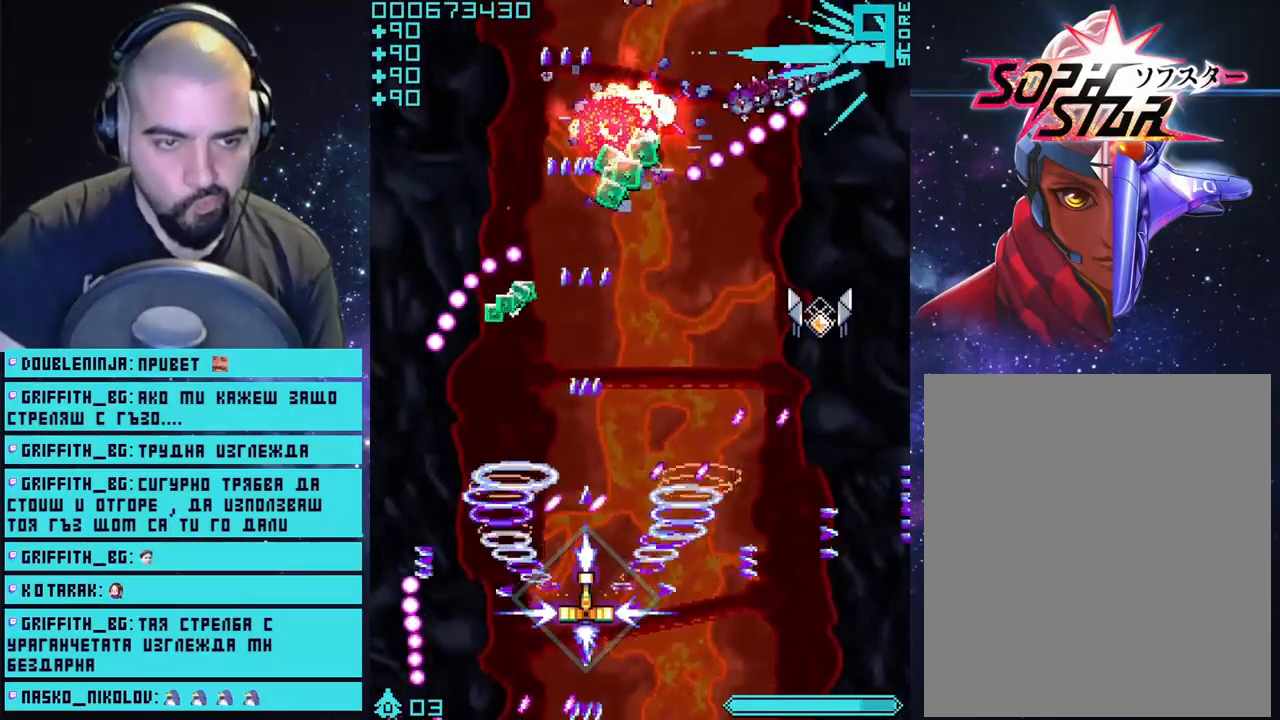
{"buttons": ["CROSS"], "left_stick": "right", "right_stick": "center", "events": [[117, "L3", "up"], [117, "left_stick", "right"]]}
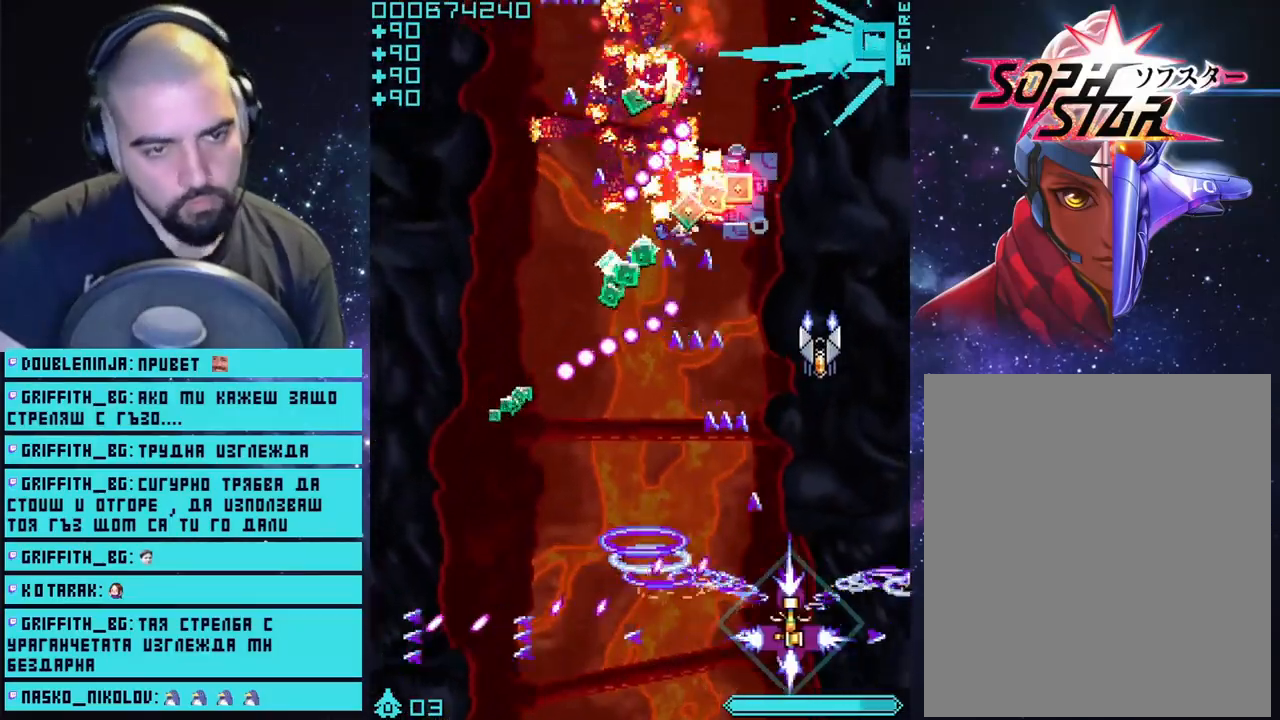
{"buttons": ["CROSS"], "left_stick": "center", "right_stick": "center", "events": [[150, "left_stick", "center"]]}
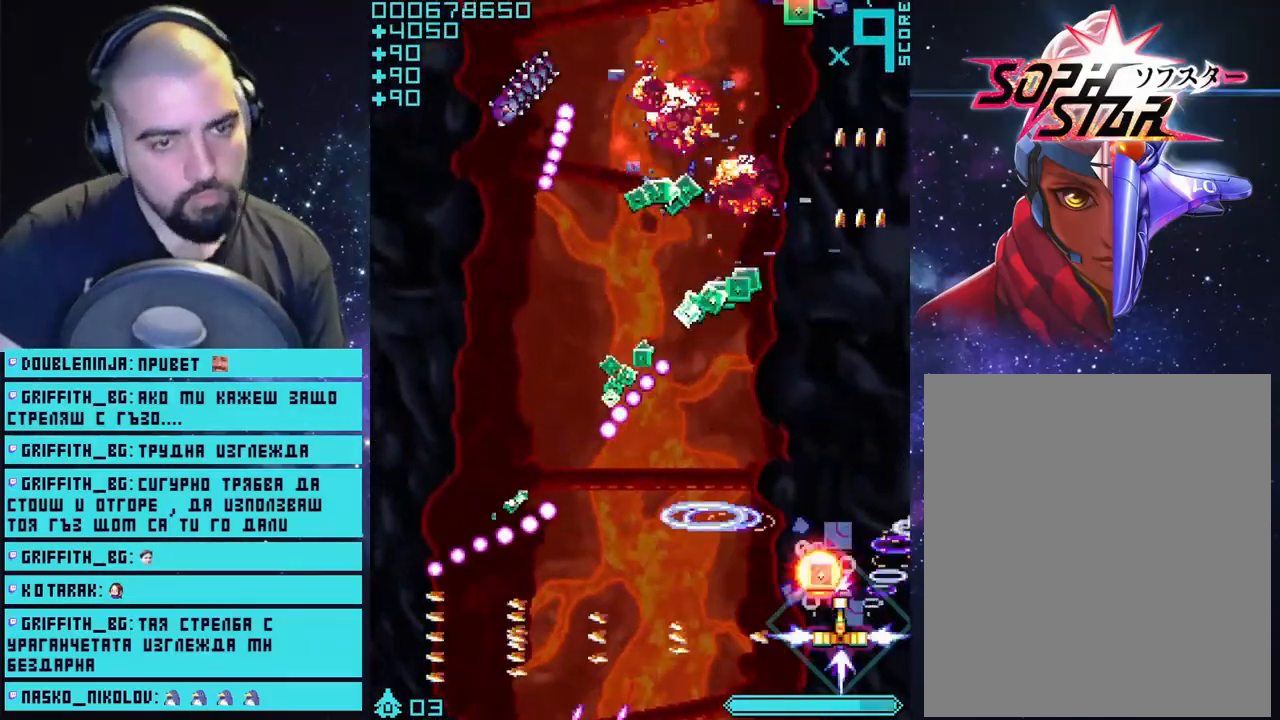
{"buttons": ["CROSS"], "left_stick": "center", "right_stick": "center", "events": []}
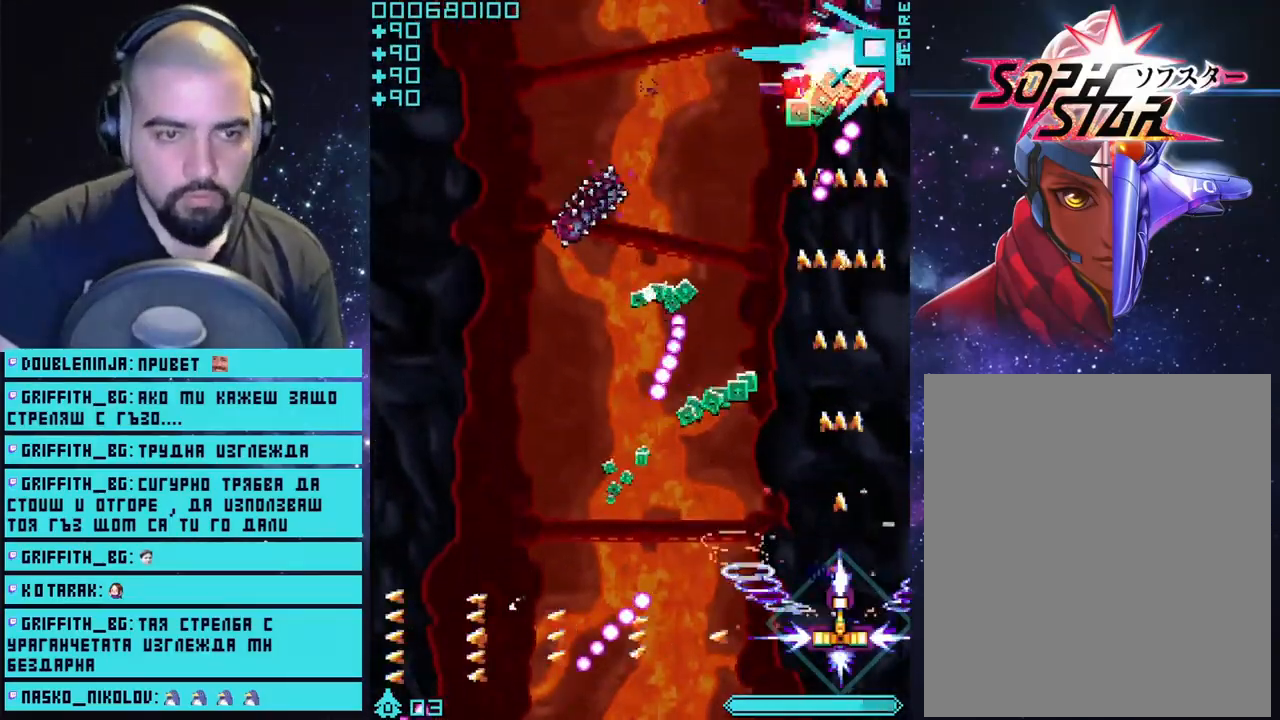
{"buttons": ["CROSS"], "left_stick": "up-right", "right_stick": "center", "events": [[100, "left_stick", "up"], [300, "left_stick", "up-right"]]}
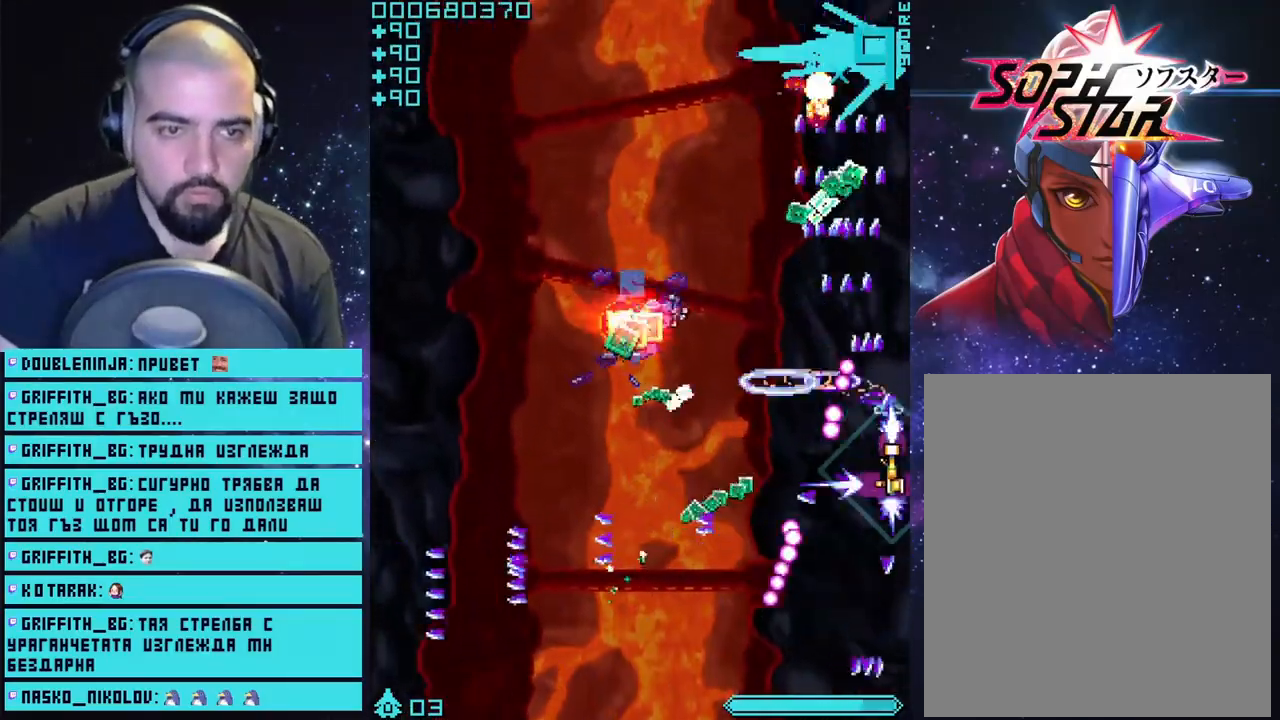
{"buttons": ["CROSS"], "left_stick": "left", "right_stick": "center", "events": [[67, "CIRCLE", "down"], [183, "CIRCLE", "up"], [300, "left_stick", "up-left"], [417, "left_stick", "left"]]}
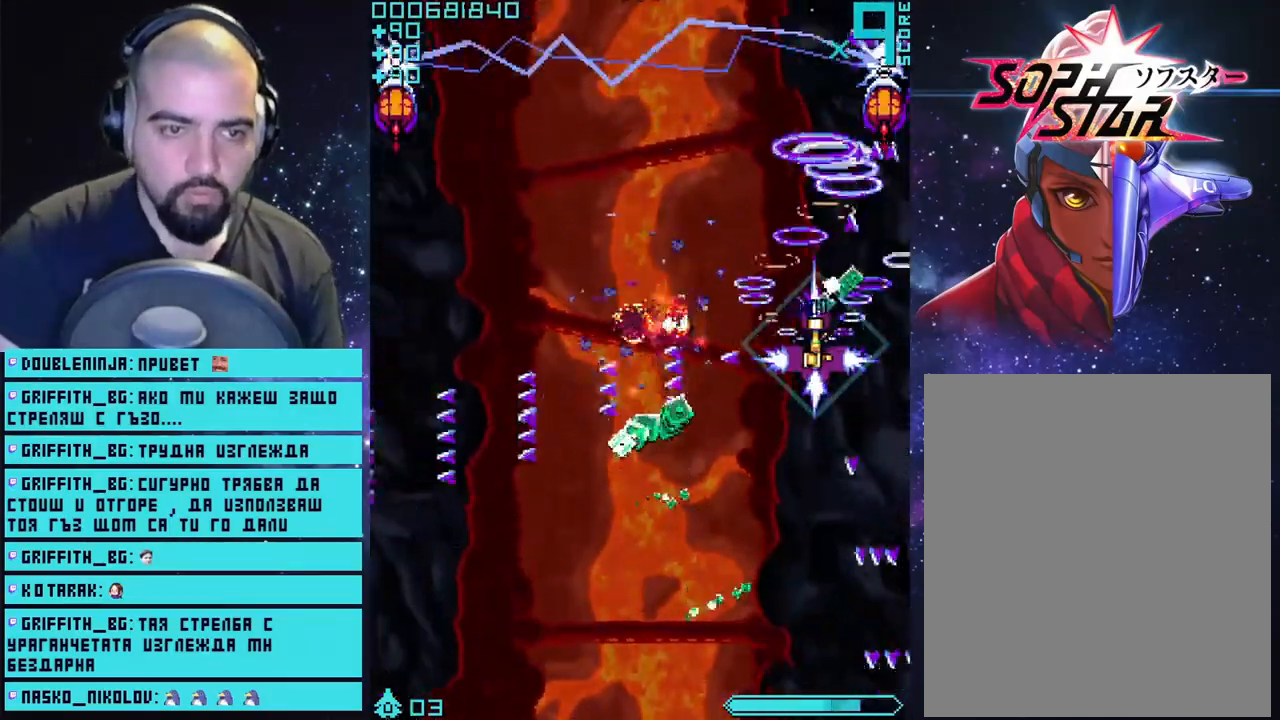
{"buttons": ["CROSS"], "left_stick": "down-left", "right_stick": "center", "events": [[67, "left_stick", "down-left"]]}
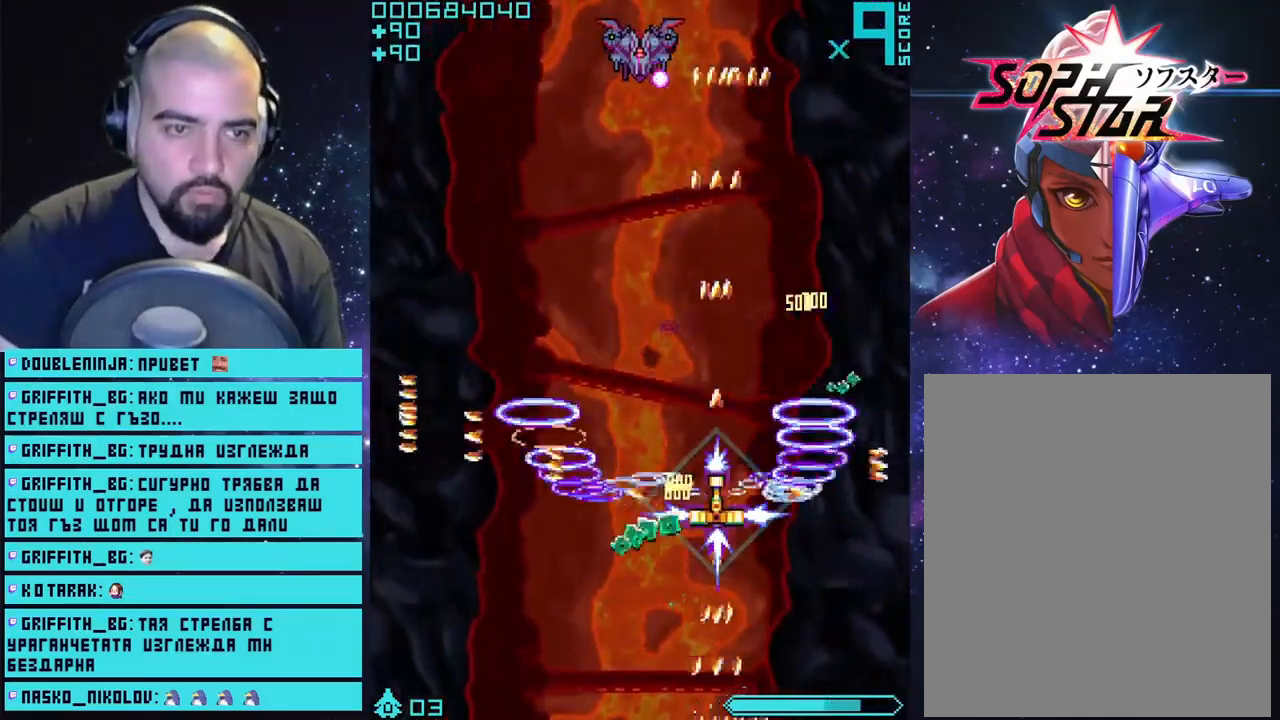
{"buttons": ["CROSS"], "left_stick": "center", "right_stick": "center", "events": [[350, "left_stick", "center"]]}
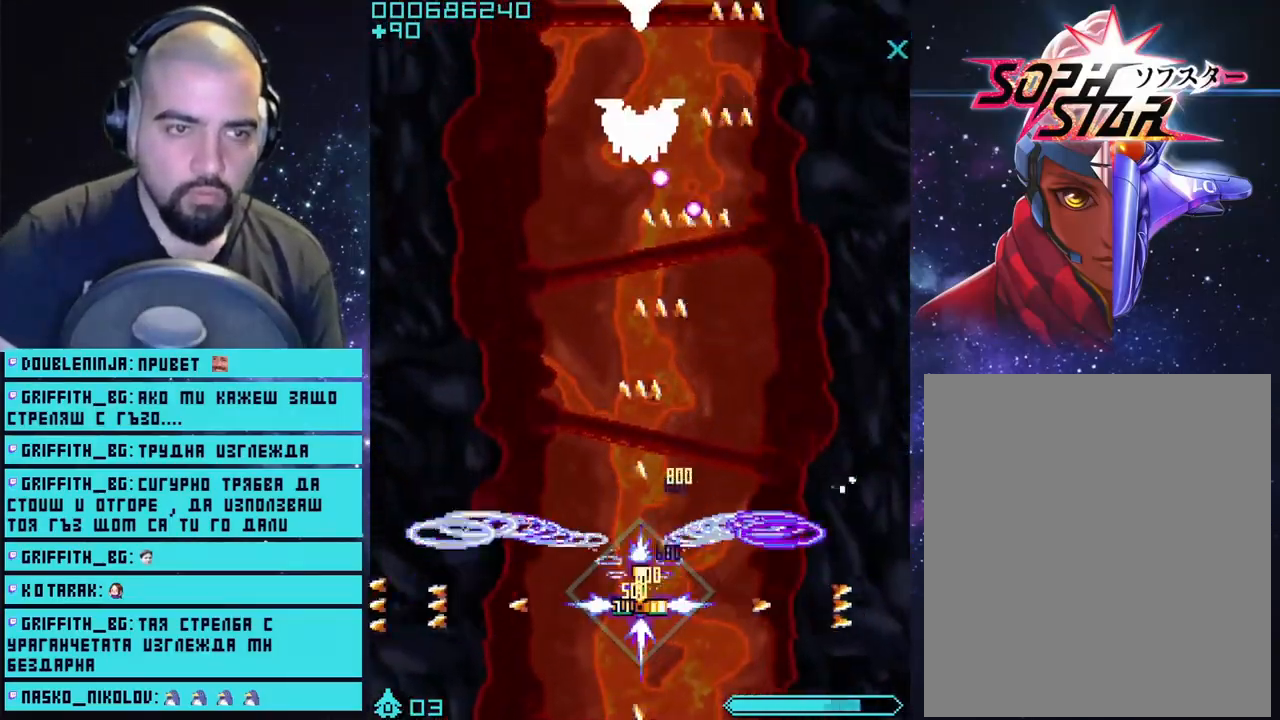
{"buttons": ["CROSS"], "left_stick": "center", "right_stick": "center", "events": []}
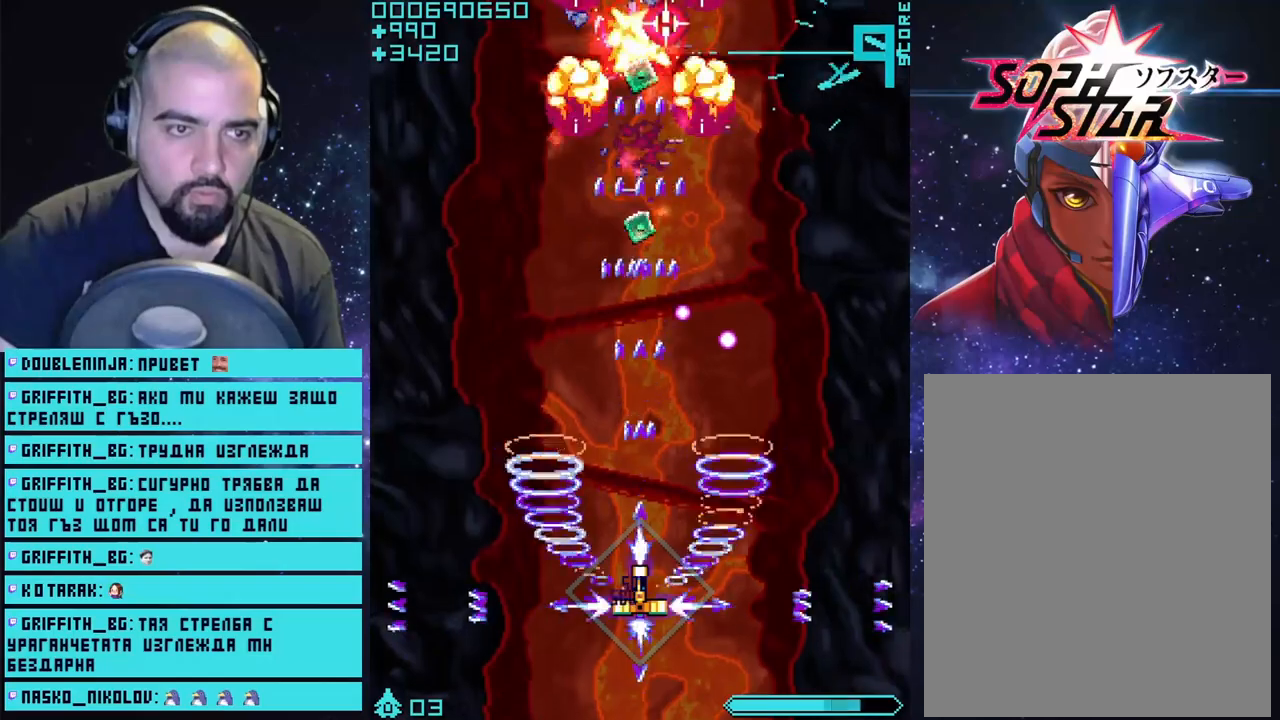
{"buttons": ["CROSS"], "left_stick": "center", "right_stick": "center", "events": []}
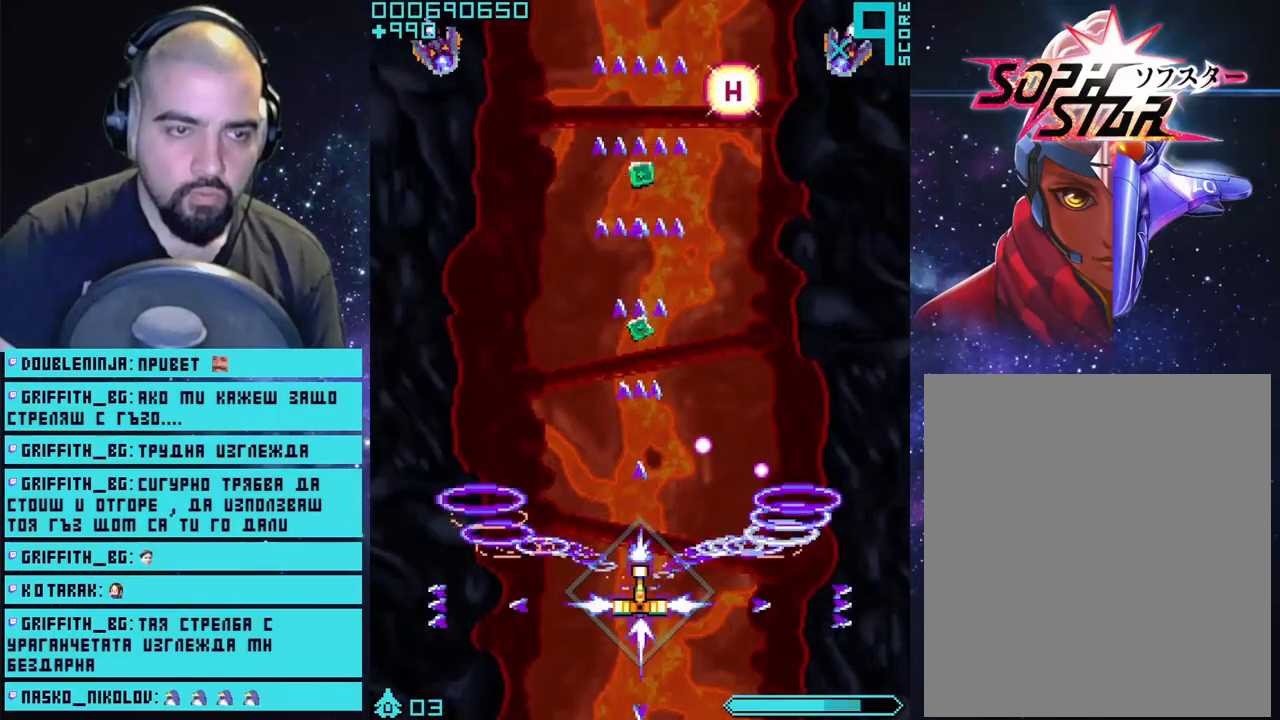
{"buttons": ["CROSS"], "left_stick": "right", "right_stick": "center", "events": [[83, "left_stick", "up"], [333, "left_stick", "up-right"], [500, "left_stick", "right"]]}
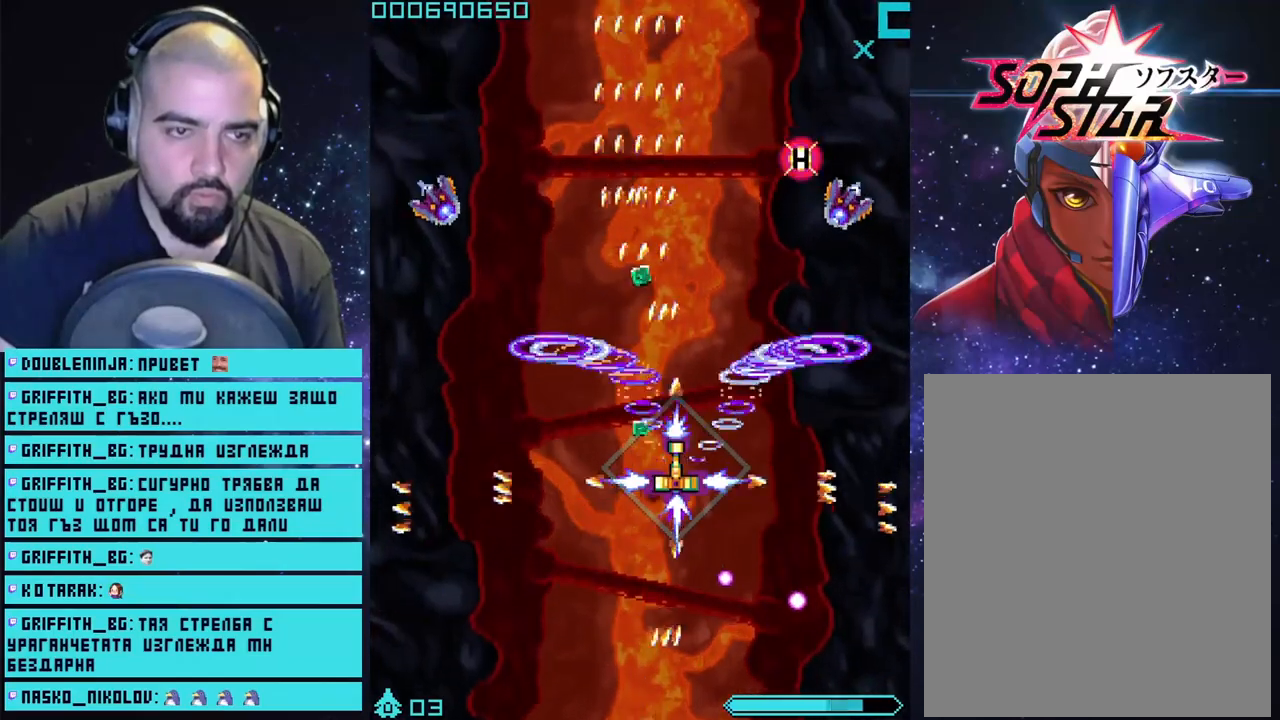
{"buttons": ["CROSS"], "left_stick": "down", "right_stick": "center", "events": [[417, "left_stick", "down"]]}
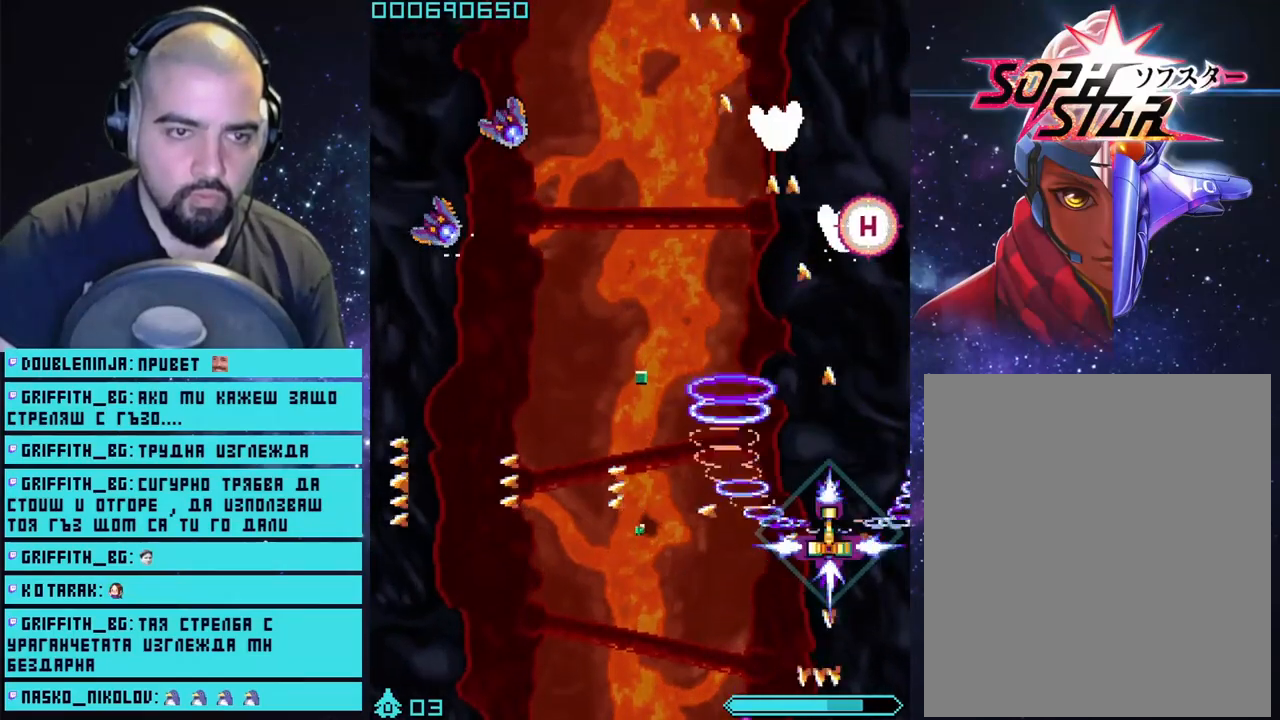
{"buttons": ["CROSS"], "left_stick": "down-left", "right_stick": "center", "events": [[150, "left_stick", "center"], [350, "left_stick", "down-left"]]}
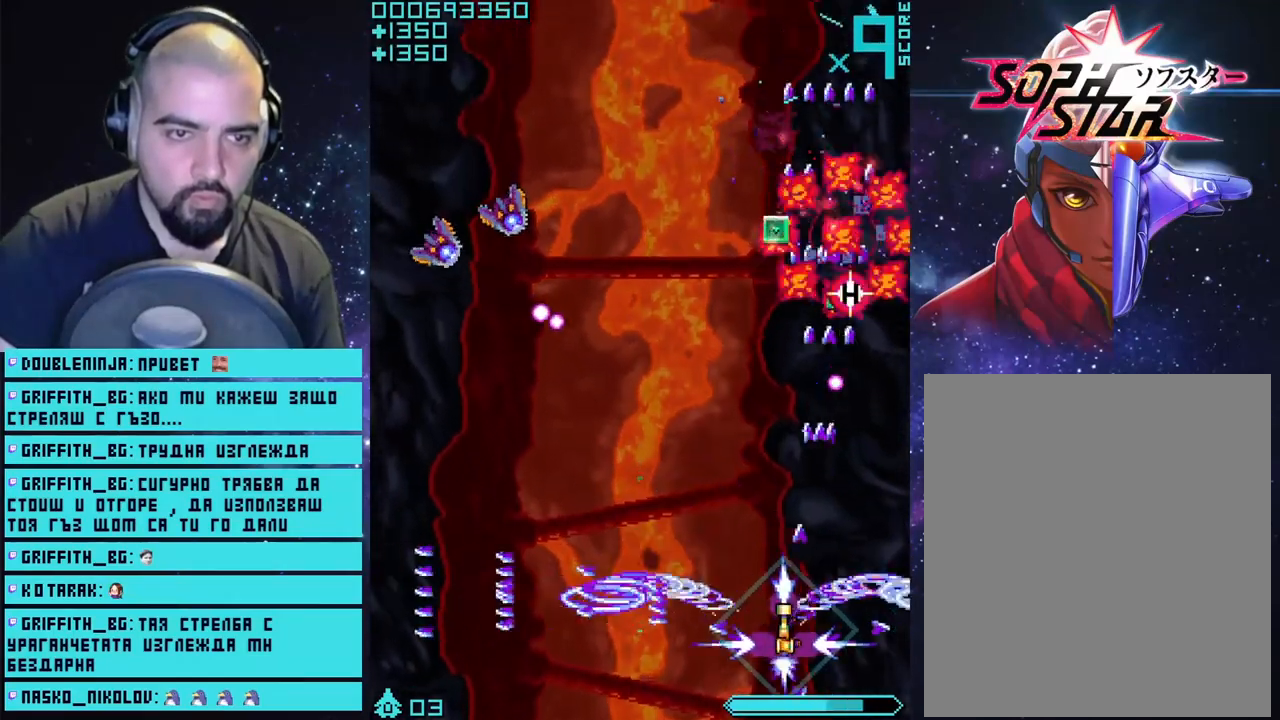
{"buttons": ["CROSS"], "left_stick": "left", "right_stick": "center", "events": [[217, "left_stick", "center"], [450, "left_stick", "left"]]}
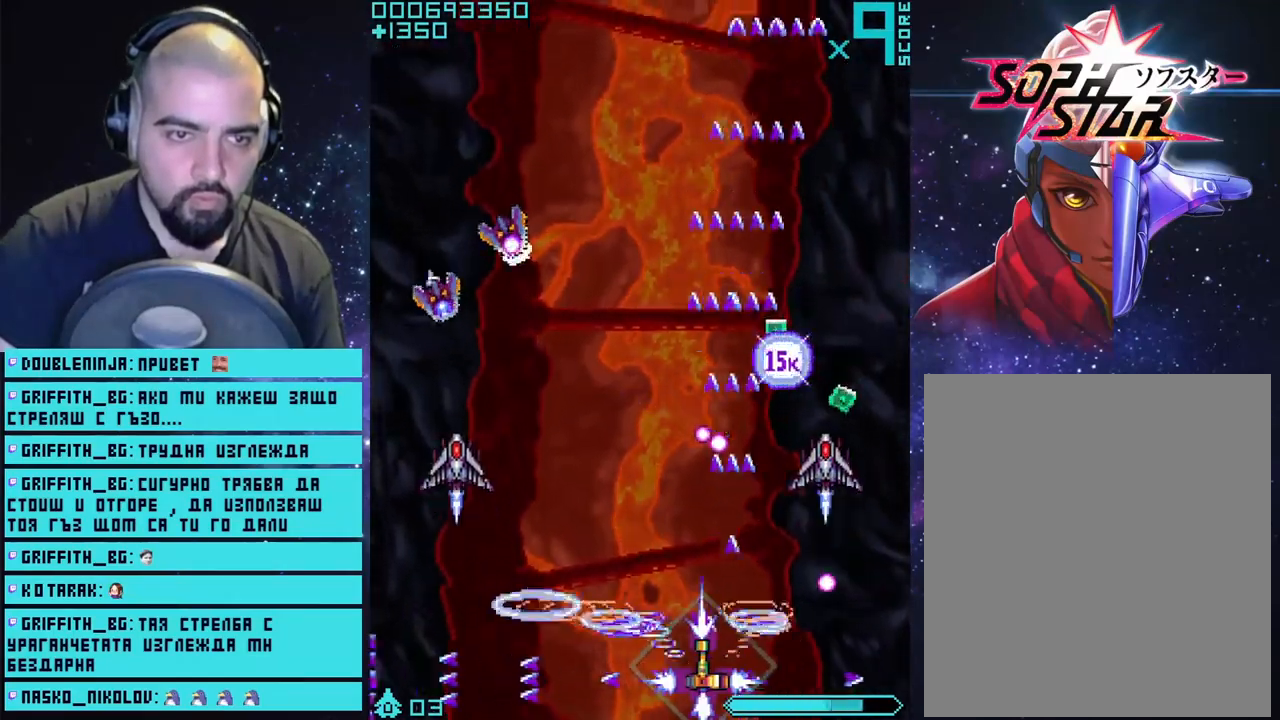
{"buttons": ["CROSS"], "left_stick": "up-right", "right_stick": "center", "events": [[200, "left_stick", "up-left"], [333, "left_stick", "up"], [450, "left_stick", "up-right"]]}
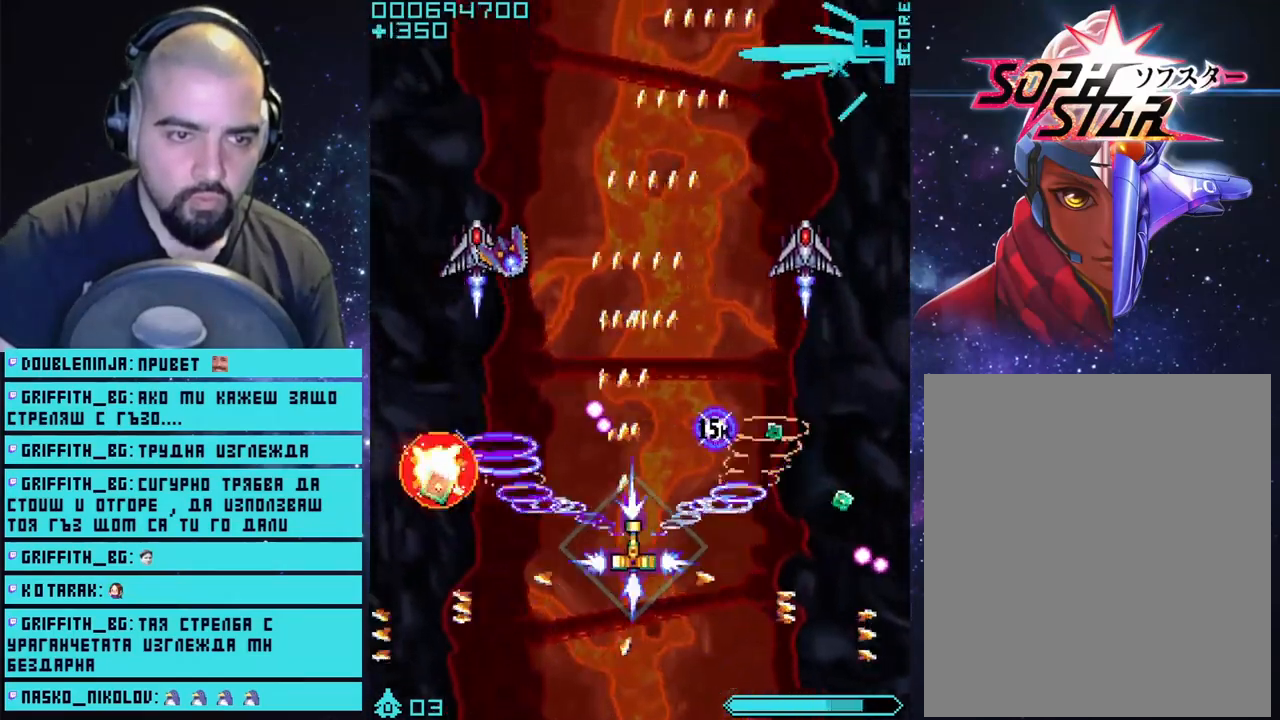
{"buttons": ["CROSS"], "left_stick": "left", "right_stick": "center", "events": [[133, "left_stick", "right"], [283, "left_stick", "up"], [400, "left_stick", "left"]]}
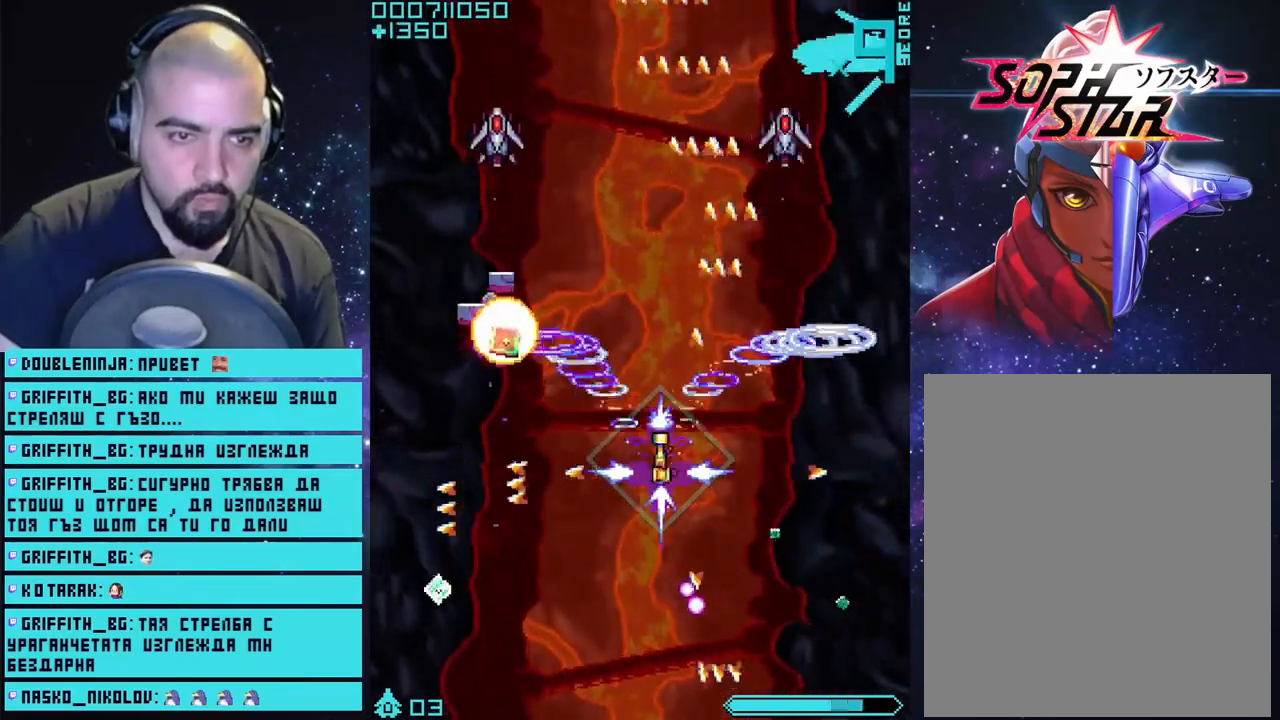
{"buttons": ["CROSS"], "left_stick": "up", "right_stick": "center", "events": [[50, "left_stick", "down-left"], [300, "left_stick", "up-left"], [433, "left_stick", "up"]]}
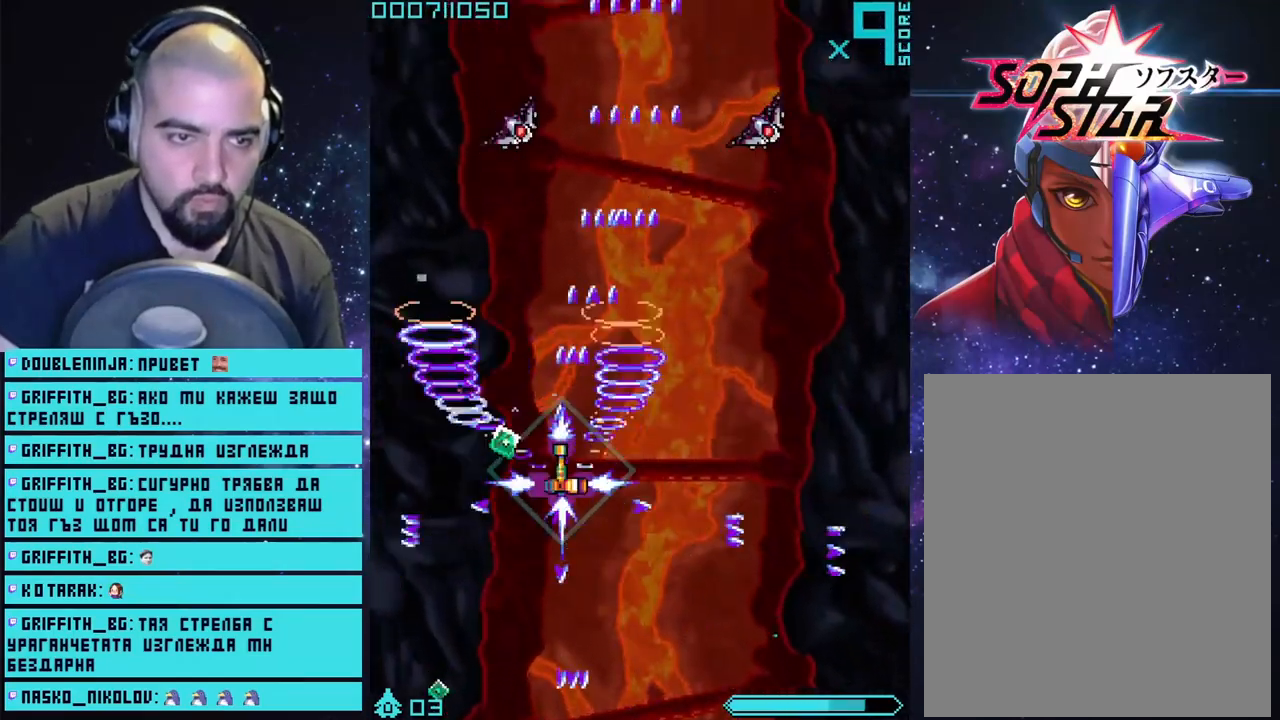
{"buttons": ["CROSS"], "left_stick": "up-right", "right_stick": "center", "events": [[383, "left_stick", "up-right"]]}
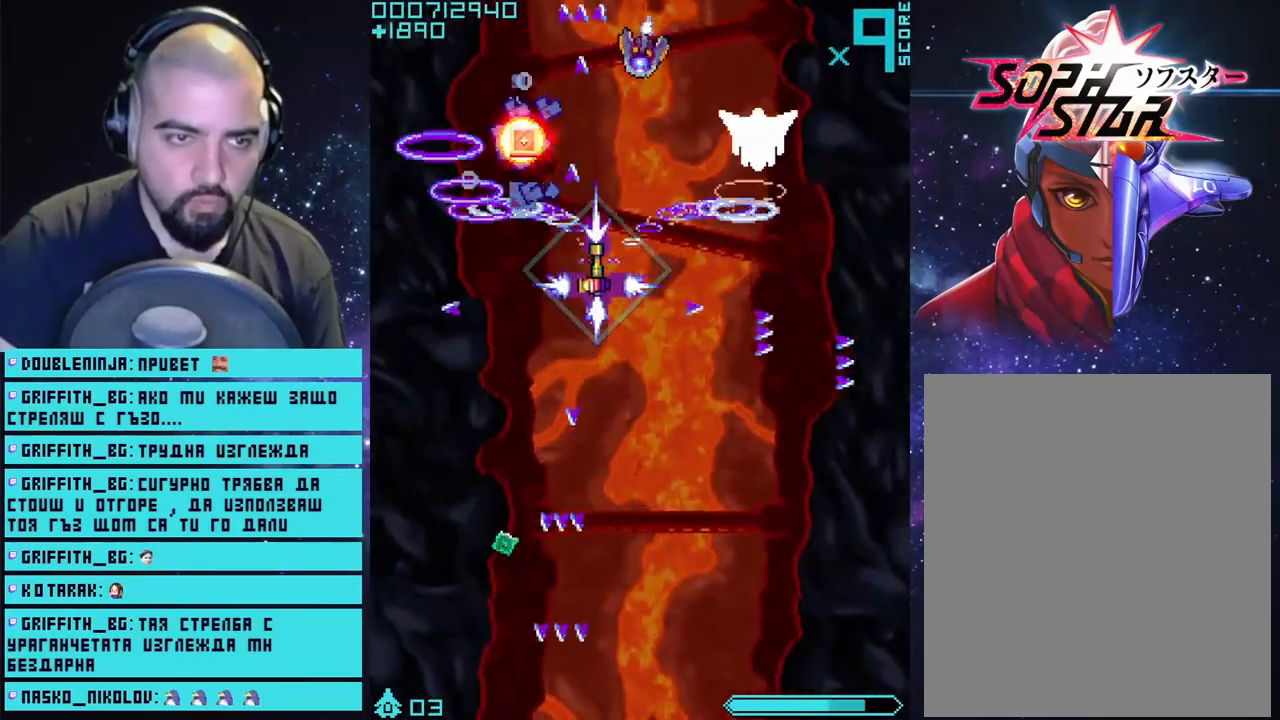
{"buttons": ["CROSS"], "left_stick": "down", "right_stick": "center", "events": [[233, "left_stick", "down-left"], [283, "left_stick", "down"]]}
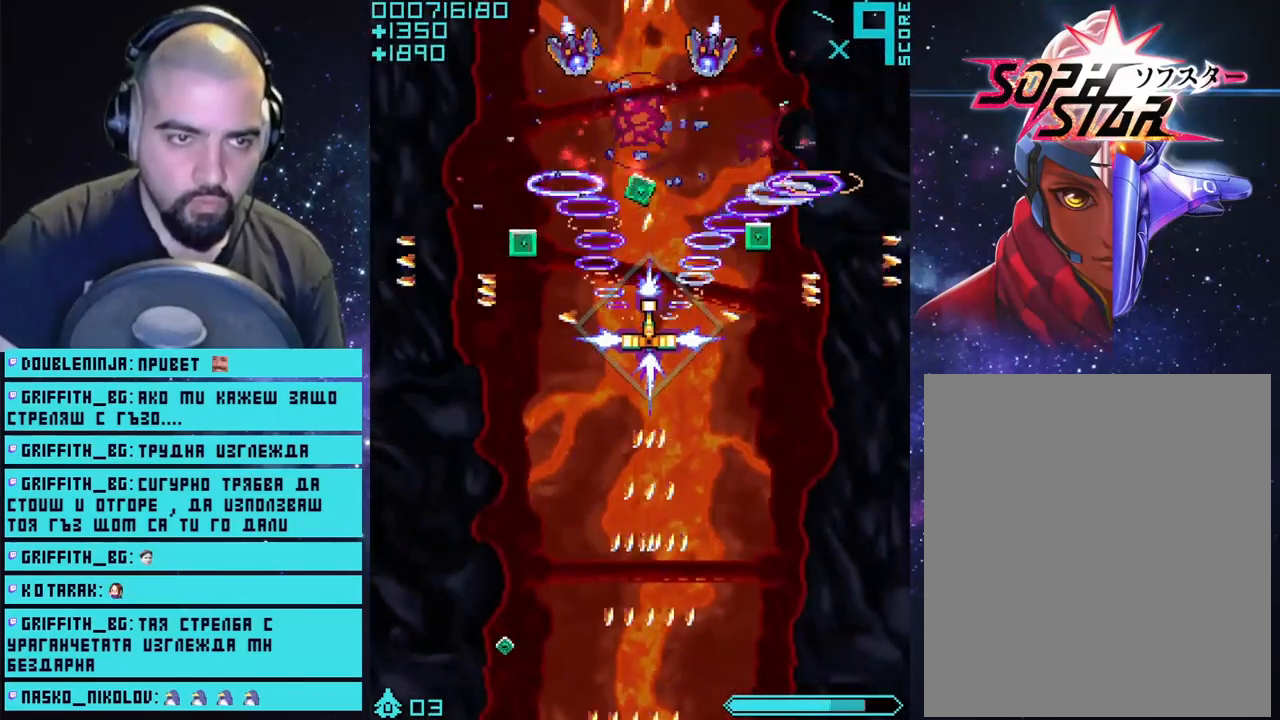
{"buttons": ["CROSS"], "left_stick": "up-right", "right_stick": "center", "events": [[250, "left_stick", "left"], [333, "left_stick", "up"], [417, "left_stick", "up-right"]]}